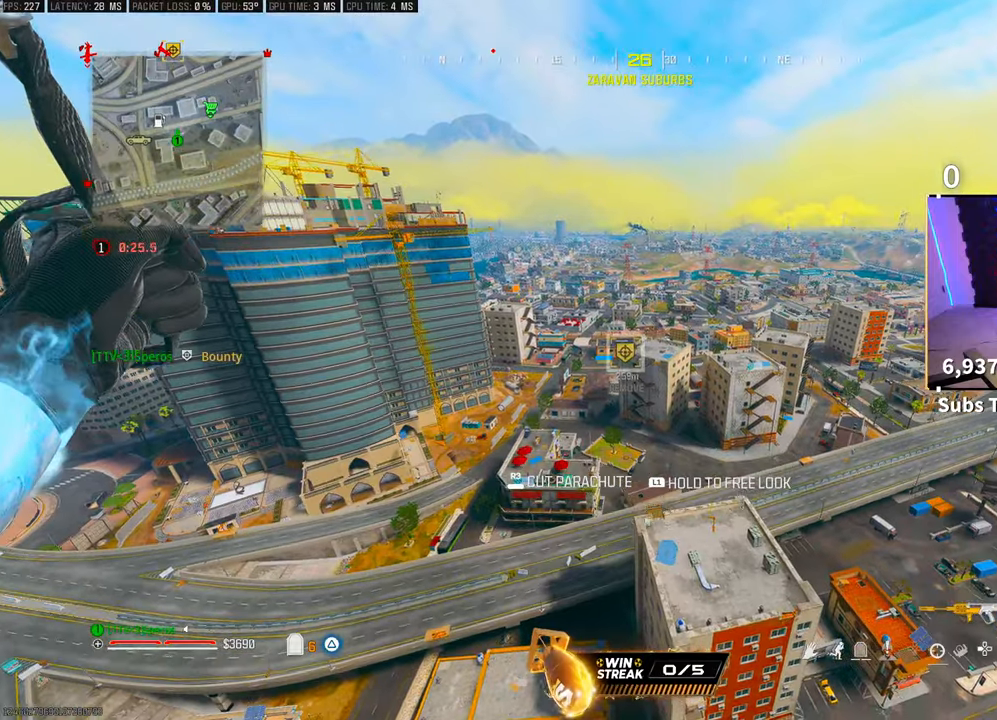
Gameplay with a controller (PlayStation layout); each line is a JSON object with the inputs held at the frame after it. "events" lists button and stick changes between this image and that frame as [ms after this image, input, new state], when the widget could be followed in between.
{"buttons": [], "left_stick": "up", "right_stick": "center", "events": [[333, "right_stick", "center"]]}
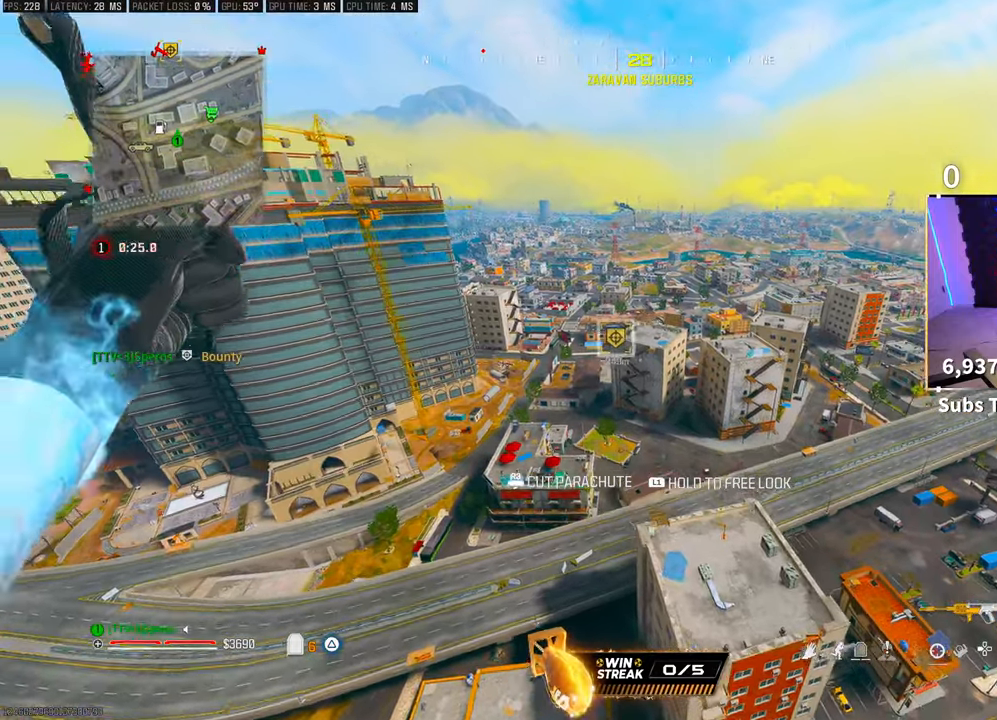
{"buttons": [], "left_stick": "up", "right_stick": "center", "events": []}
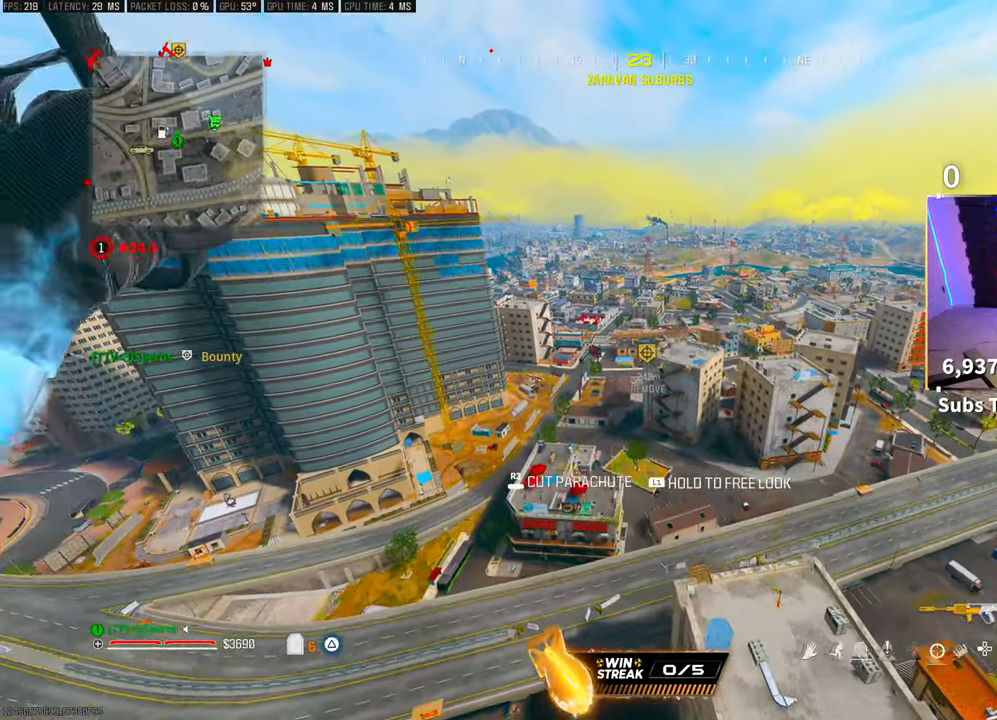
{"buttons": [], "left_stick": "up", "right_stick": "center", "events": []}
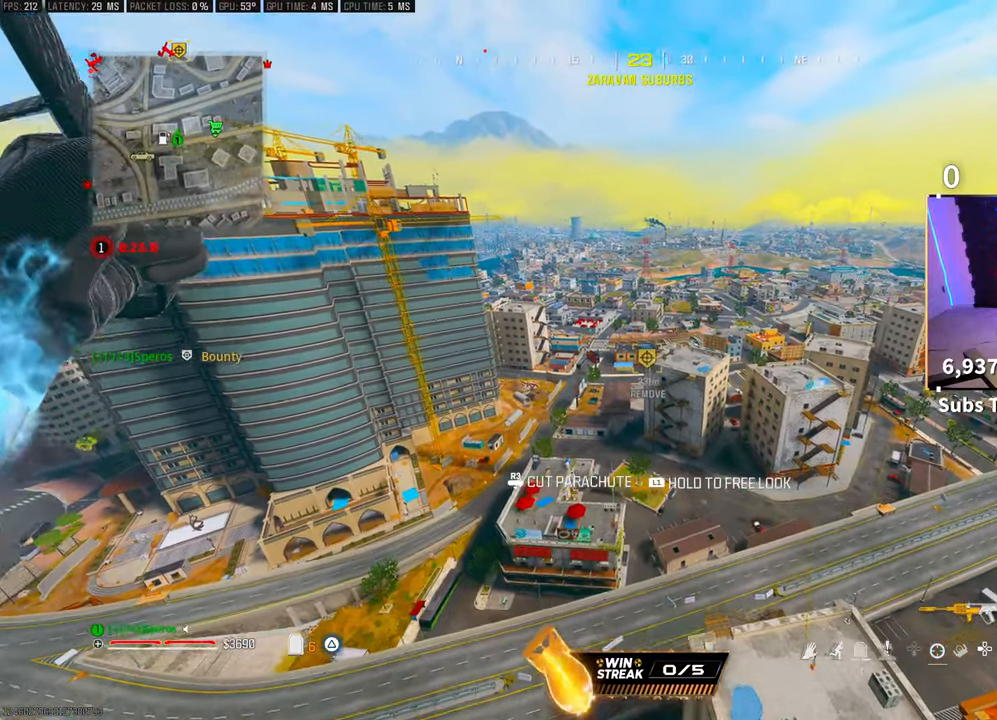
{"buttons": [], "left_stick": "up", "right_stick": "center", "events": []}
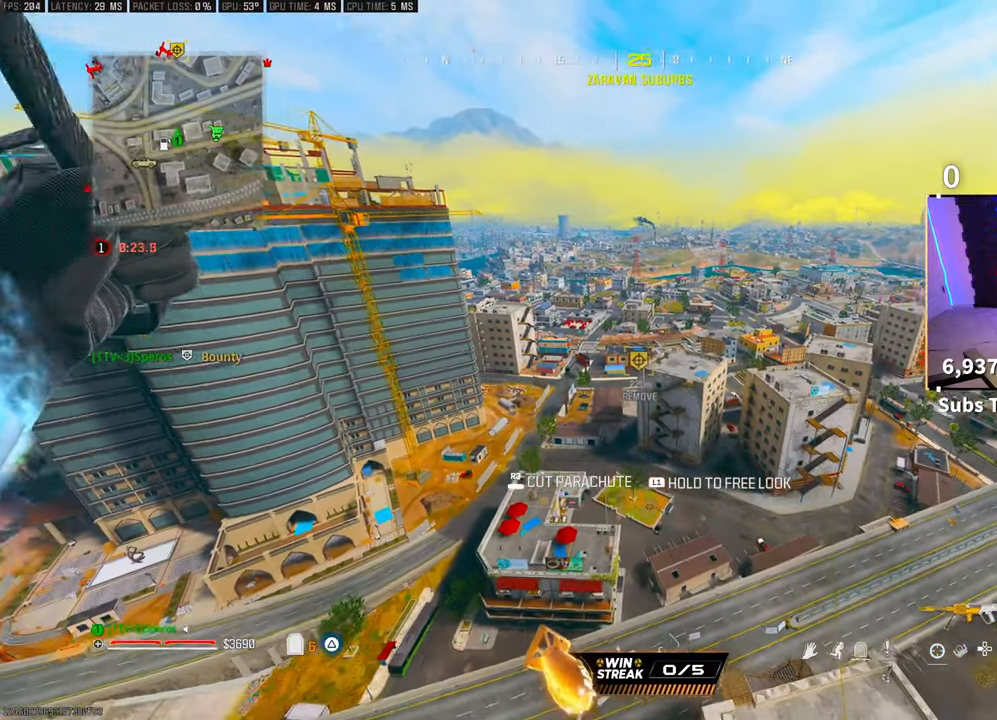
{"buttons": [], "left_stick": "up", "right_stick": "center", "events": []}
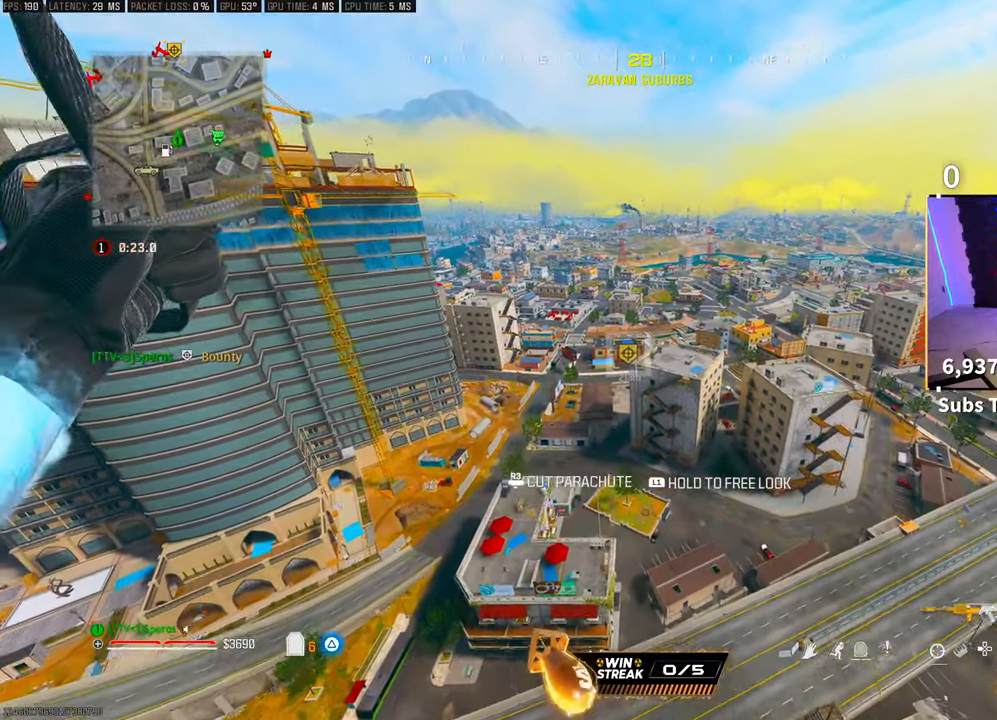
{"buttons": [], "left_stick": "up", "right_stick": "center", "events": []}
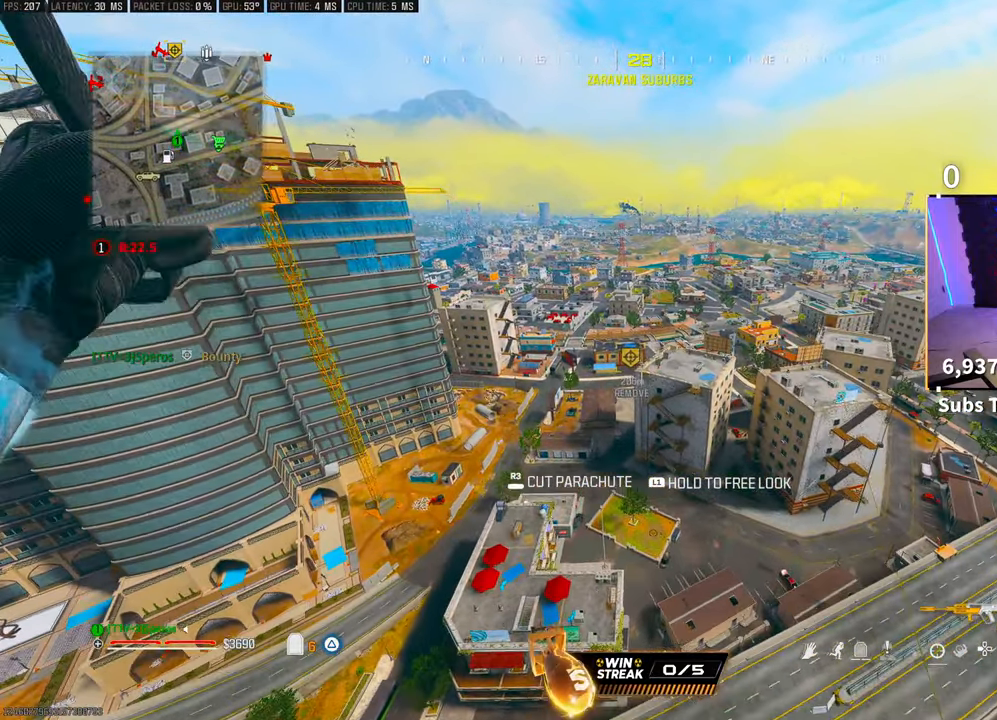
{"buttons": [], "left_stick": "up-left", "right_stick": "center", "events": [[417, "left_stick", "up-left"]]}
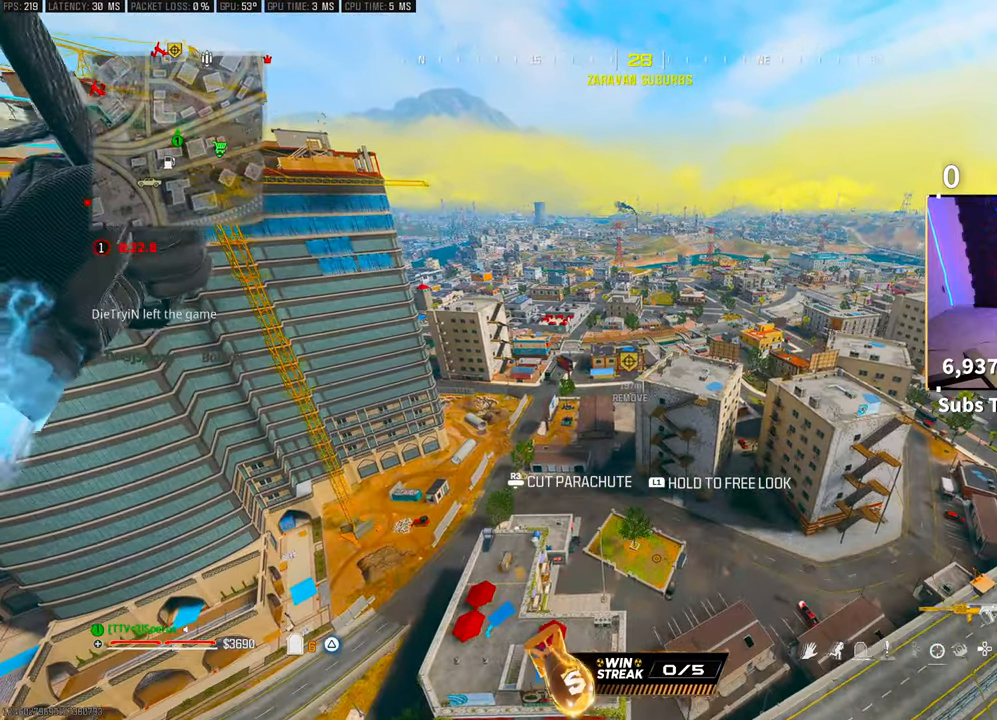
{"buttons": [], "left_stick": "up", "right_stick": "center", "events": [[183, "left_stick", "up"]]}
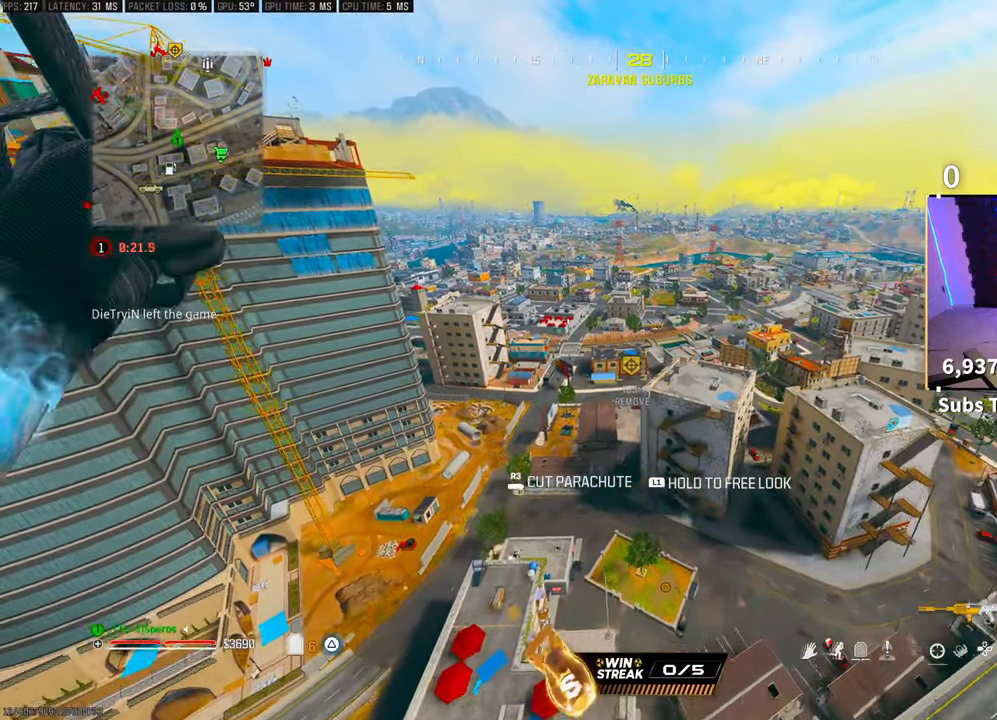
{"buttons": [], "left_stick": "up", "right_stick": "center", "events": [[217, "R3", "down"], [267, "right_stick", "down"], [367, "R3", "up"], [367, "right_stick", "center"]]}
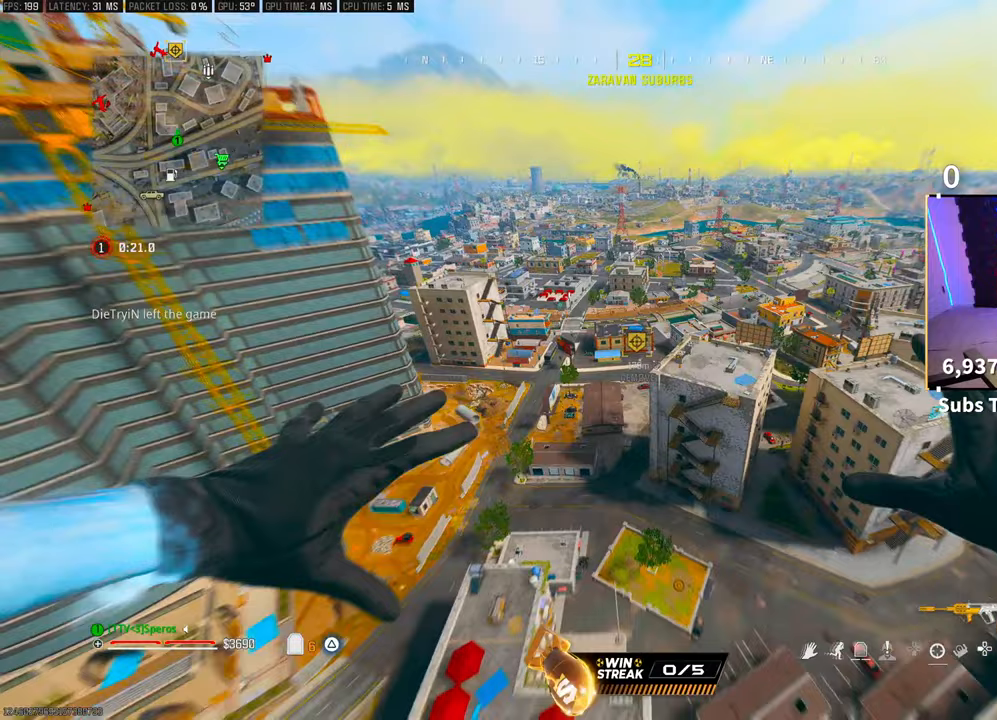
{"buttons": [], "left_stick": "up", "right_stick": "up-right", "events": [[467, "right_stick", "up-right"]]}
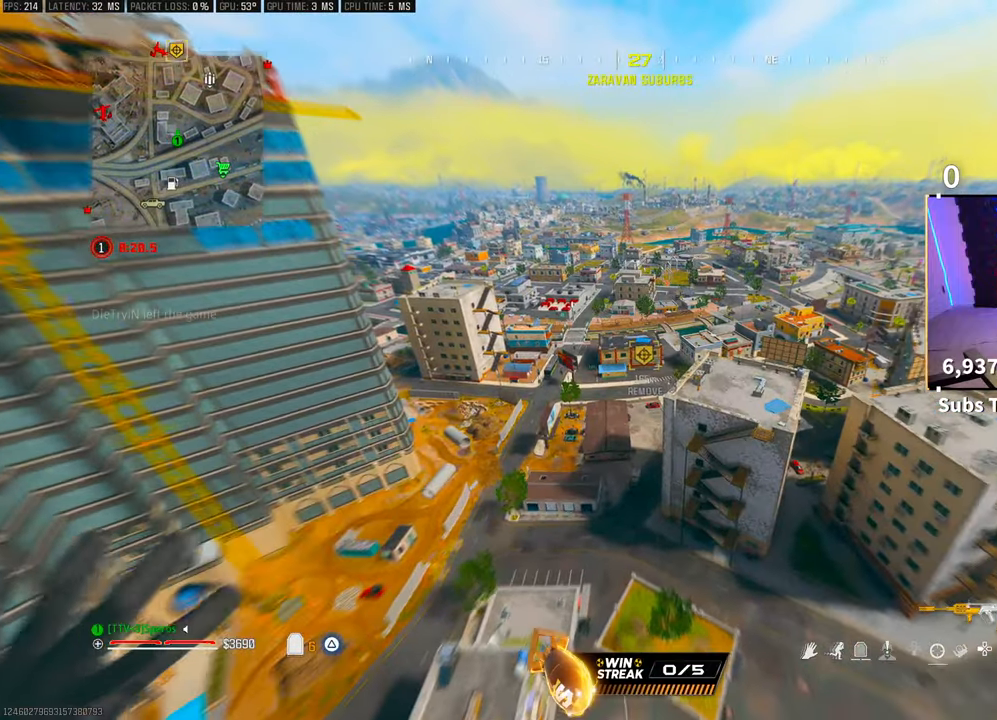
{"buttons": [], "left_stick": "up", "right_stick": "center", "events": [[117, "right_stick", "center"]]}
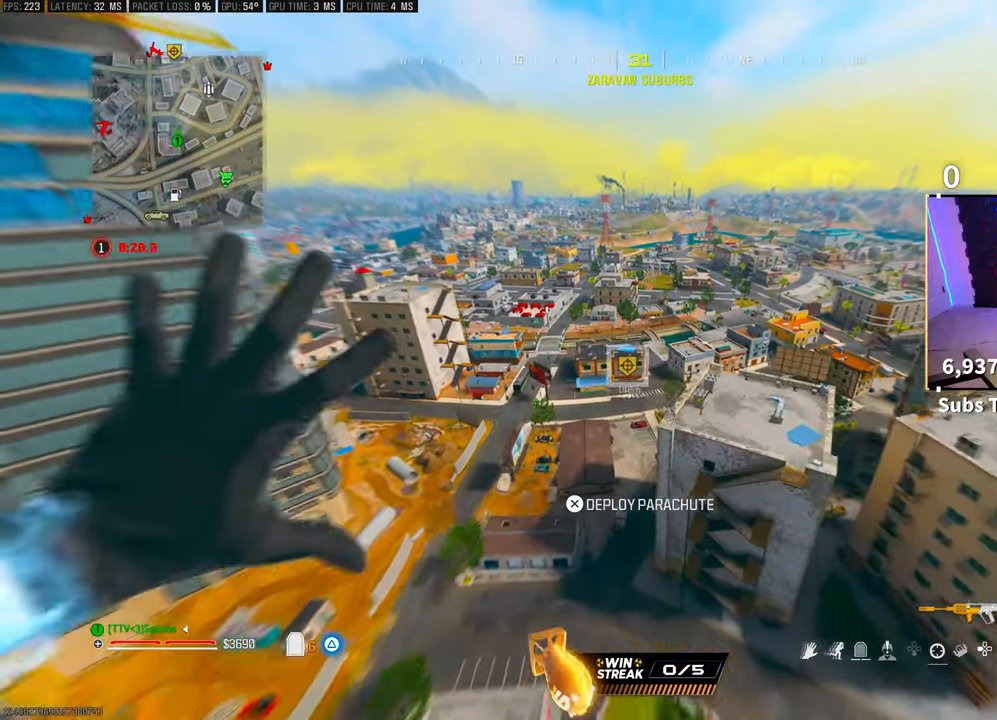
{"buttons": [], "left_stick": "up", "right_stick": "center", "events": []}
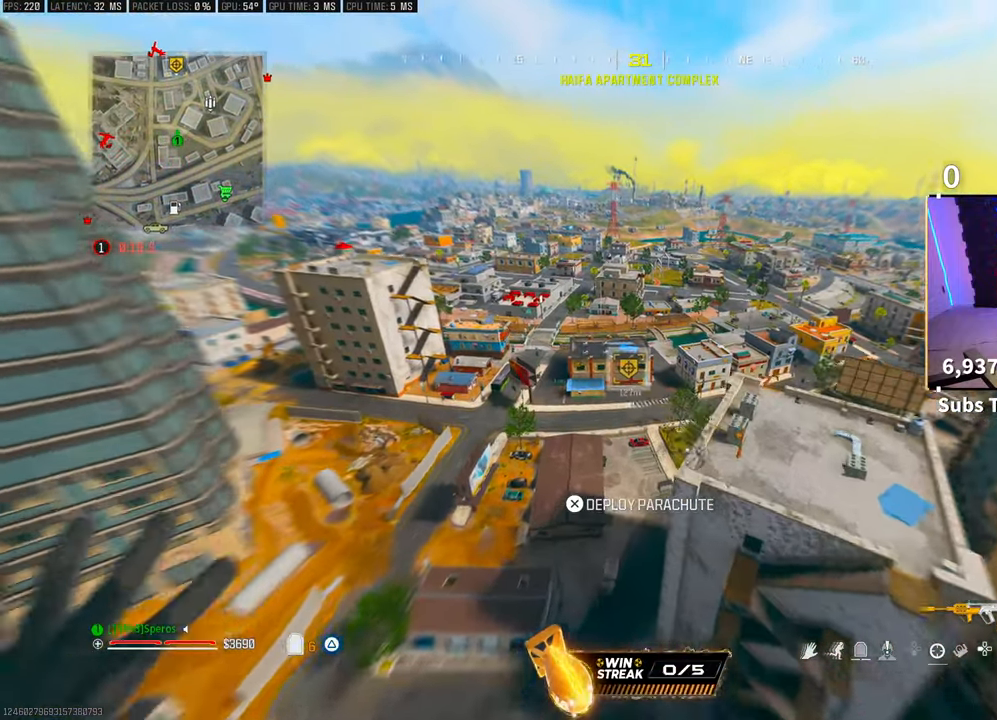
{"buttons": [], "left_stick": "up-right", "right_stick": "center", "events": [[417, "left_stick", "up-right"]]}
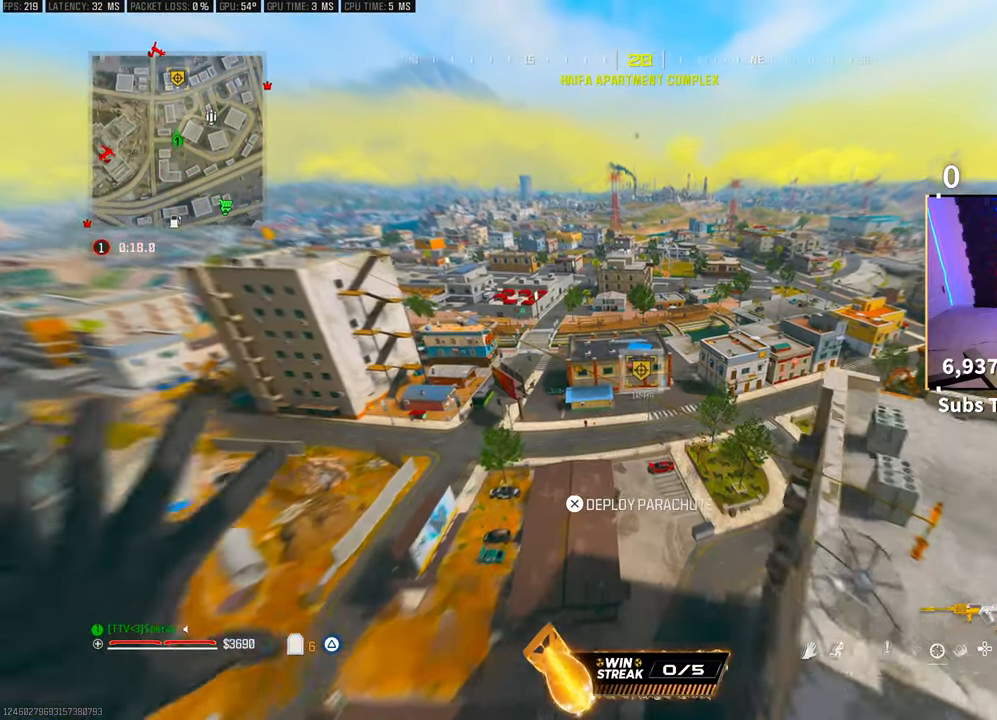
{"buttons": [], "left_stick": "up-right", "right_stick": "right", "events": [[350, "right_stick", "right"]]}
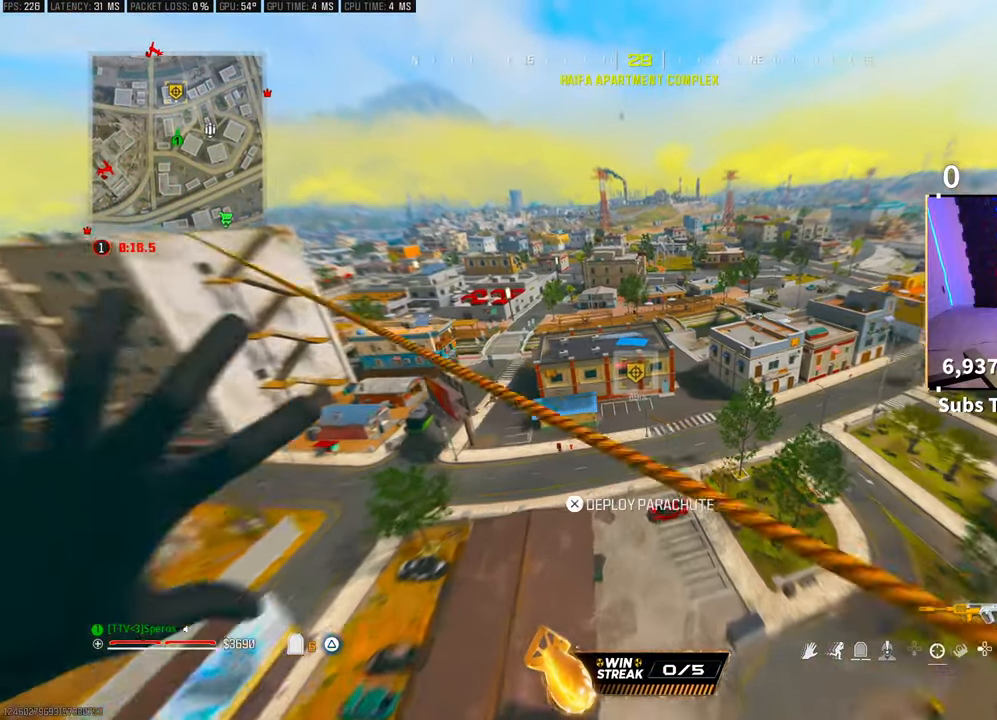
{"buttons": [], "left_stick": "up", "right_stick": "center", "events": [[117, "right_stick", "center"], [167, "left_stick", "up"]]}
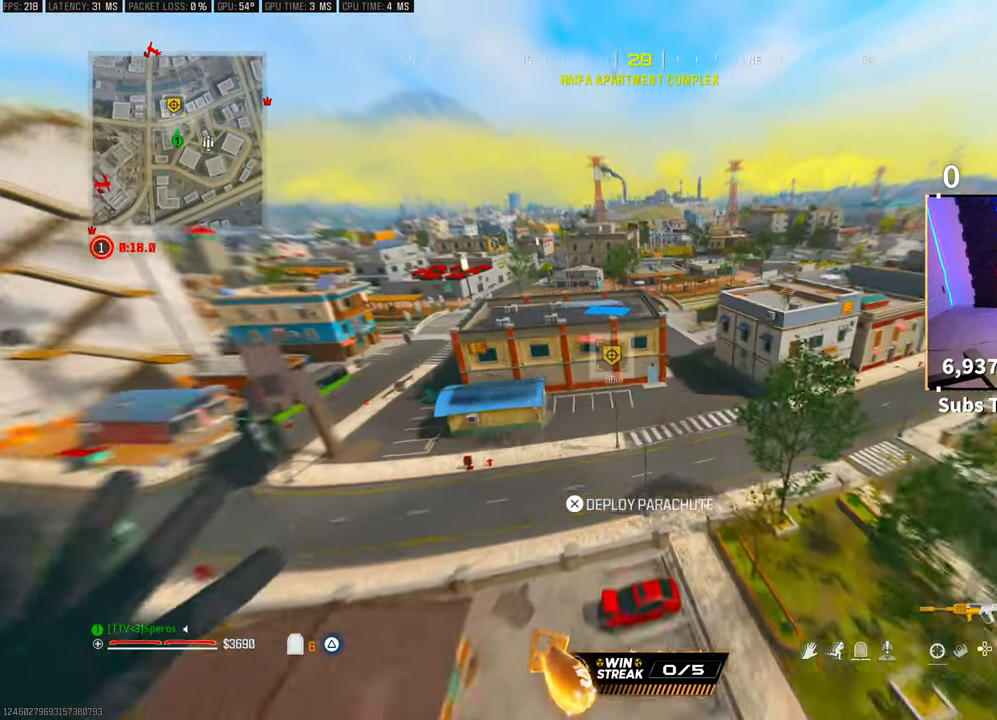
{"buttons": [], "left_stick": "up", "right_stick": "up", "events": [[117, "right_stick", "up"], [283, "CROSS", "down"], [467, "CROSS", "up"]]}
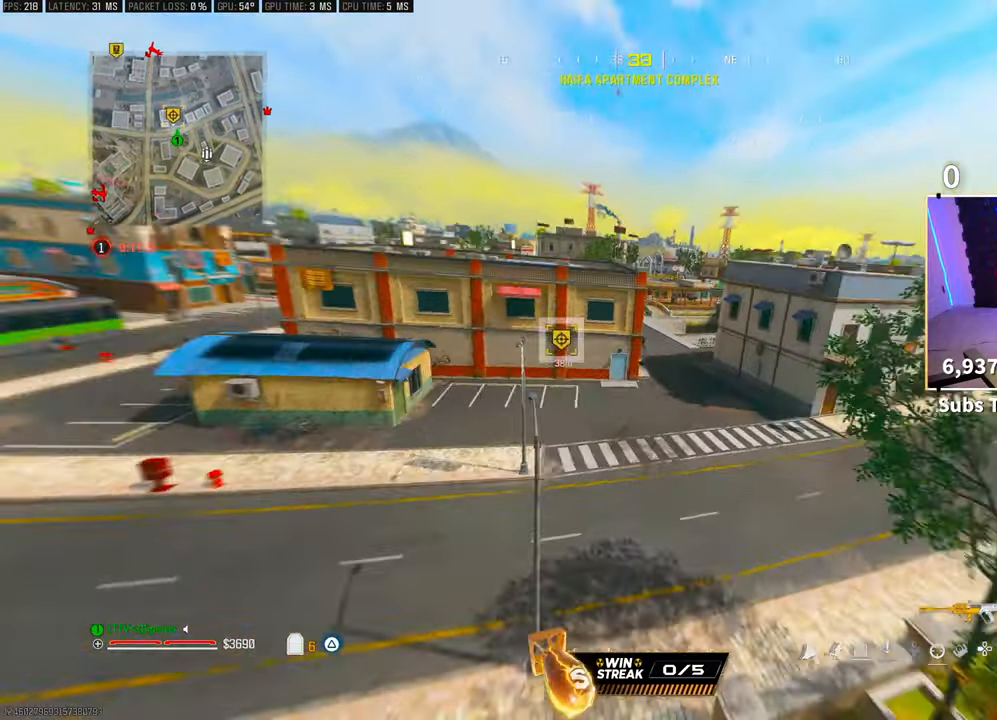
{"buttons": [], "left_stick": "up-left", "right_stick": "left", "events": [[133, "left_stick", "up-right"], [317, "right_stick", "left"], [383, "left_stick", "up-left"]]}
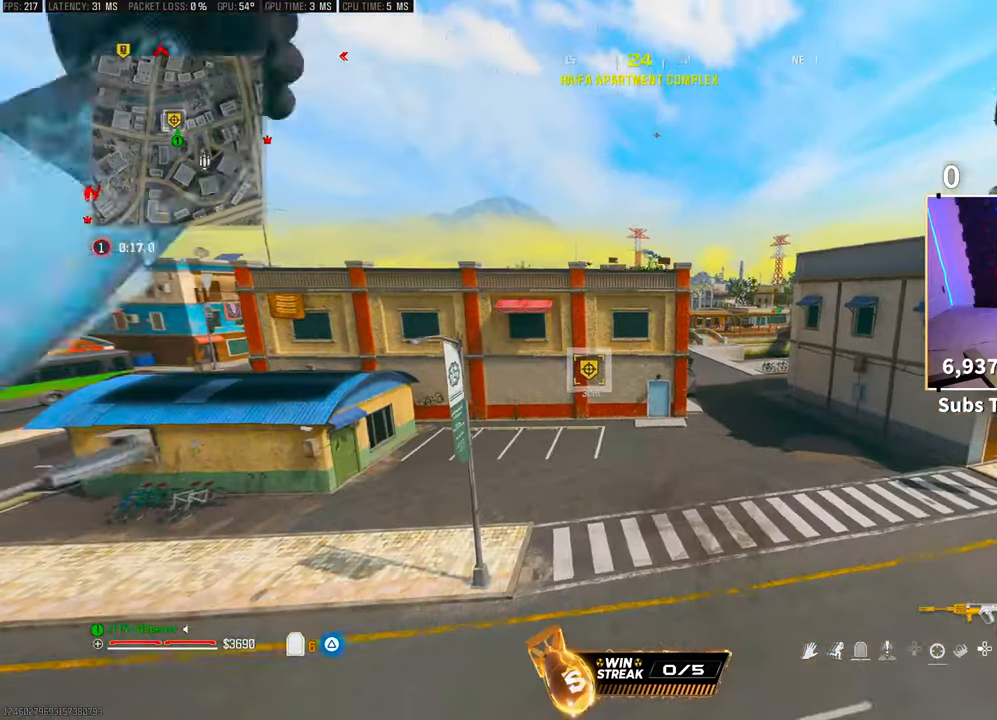
{"buttons": ["R3"], "left_stick": "up-left", "right_stick": "center", "events": [[83, "right_stick", "center"], [267, "R3", "down"], [367, "R3", "up"], [433, "R3", "down"]]}
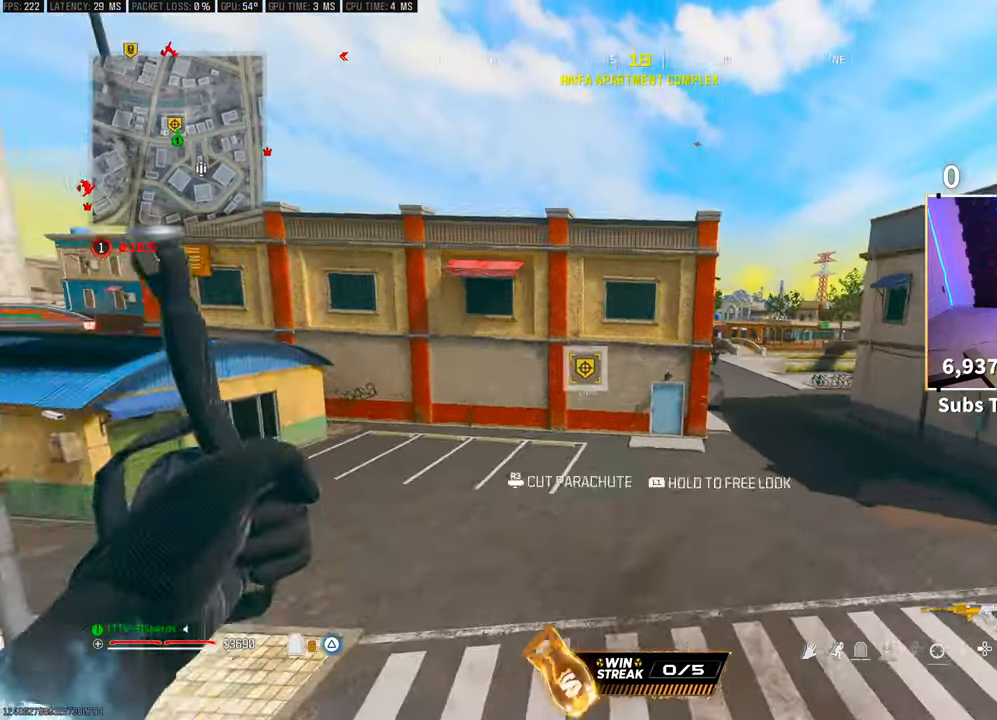
{"buttons": [], "left_stick": "center", "right_stick": "center", "events": [[67, "R3", "up"], [167, "left_stick", "center"]]}
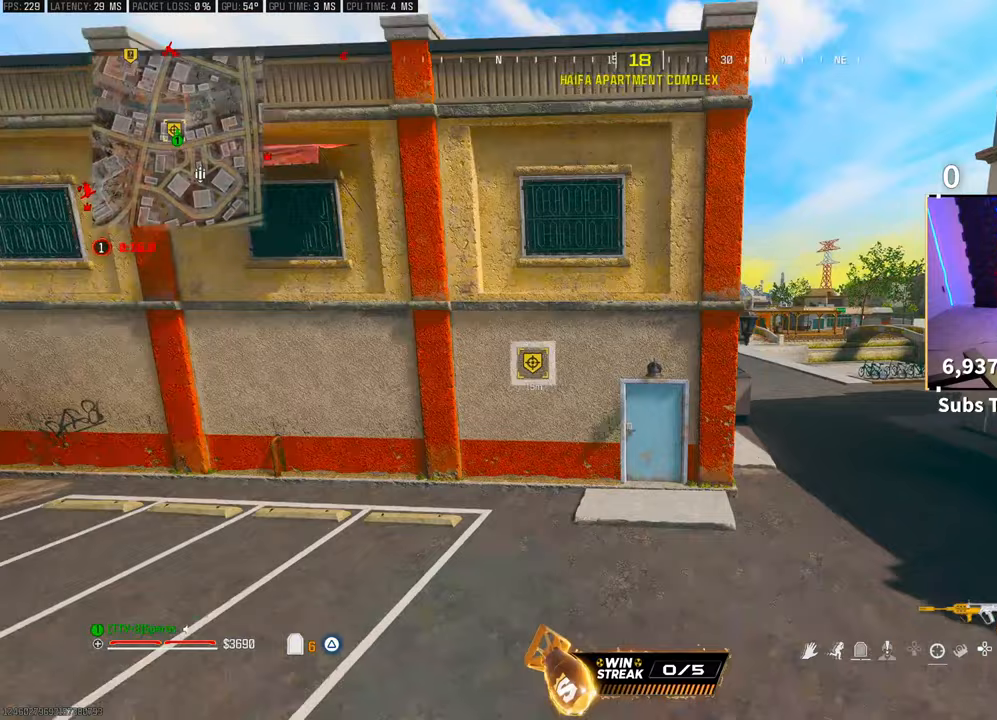
{"buttons": [], "left_stick": "up-left", "right_stick": "center", "events": [[117, "left_stick", "down"], [117, "right_stick", "left"], [267, "right_stick", "center"], [383, "TRIANGLE", "down"], [417, "left_stick", "left"], [467, "TRIANGLE", "up"], [483, "left_stick", "up-left"]]}
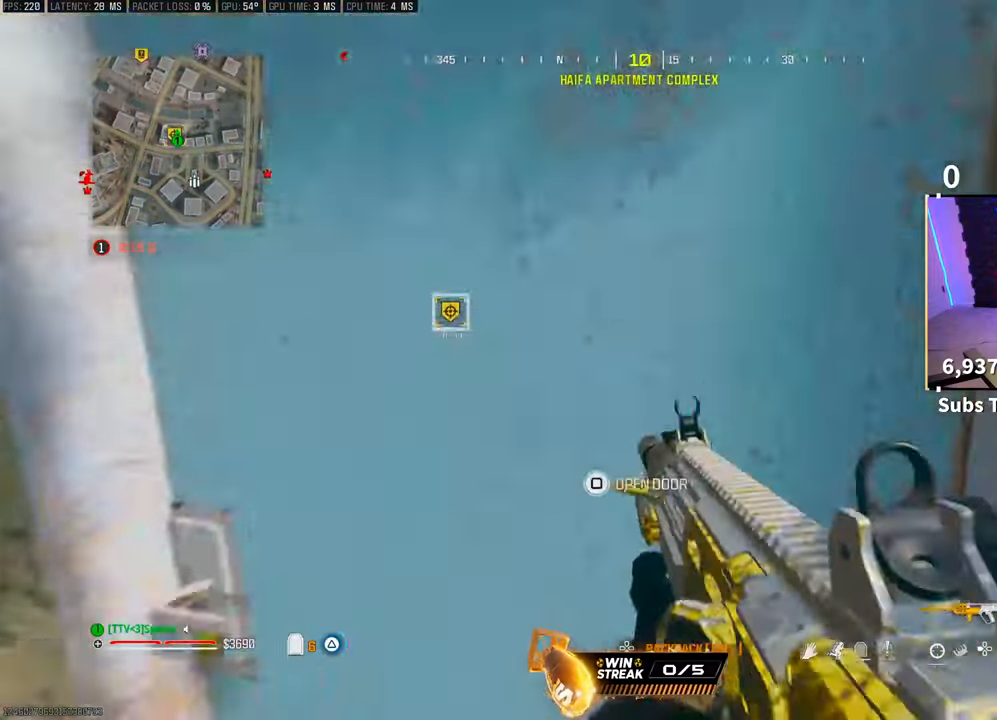
{"buttons": [], "left_stick": "up", "right_stick": "center", "events": [[17, "TRIANGLE", "down"], [17, "left_stick", "up"], [83, "L3", "down"], [83, "TRIANGLE", "up"], [167, "TRIANGLE", "down"], [183, "L3", "up"], [233, "TRIANGLE", "up"], [317, "L3", "down"], [417, "L3", "up"]]}
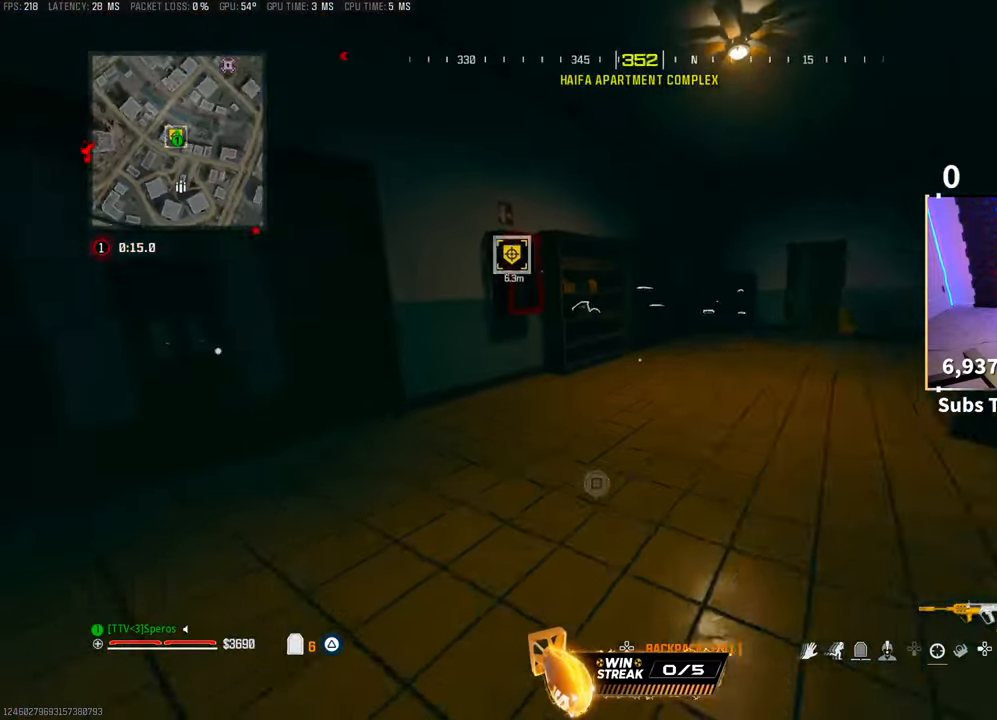
{"buttons": ["CROSS"], "left_stick": "down-right", "right_stick": "right", "events": [[17, "right_stick", "up-left"], [133, "right_stick", "center"], [167, "R3", "down"], [233, "left_stick", "left"], [267, "R3", "up"], [267, "right_stick", "left"], [333, "R3", "down"], [367, "right_stick", "center"], [383, "CROSS", "down"], [417, "left_stick", "down-right"], [467, "R3", "up"], [467, "right_stick", "right"]]}
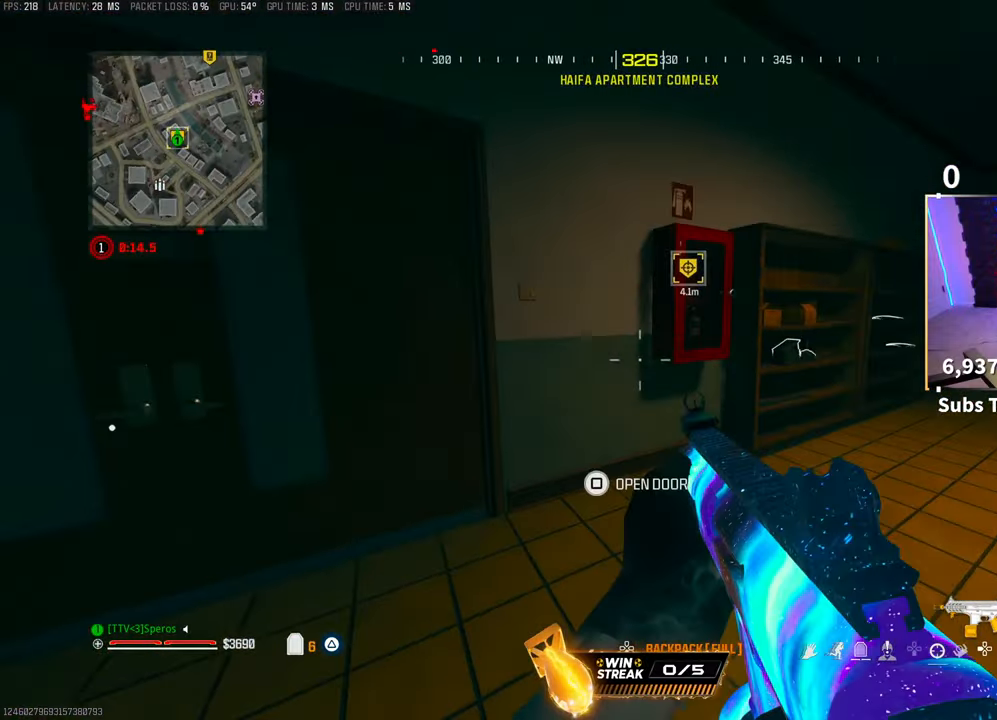
{"buttons": [], "left_stick": "up-right", "right_stick": "center", "events": [[17, "CROSS", "up"], [17, "right_stick", "center"], [167, "left_stick", "up-right"]]}
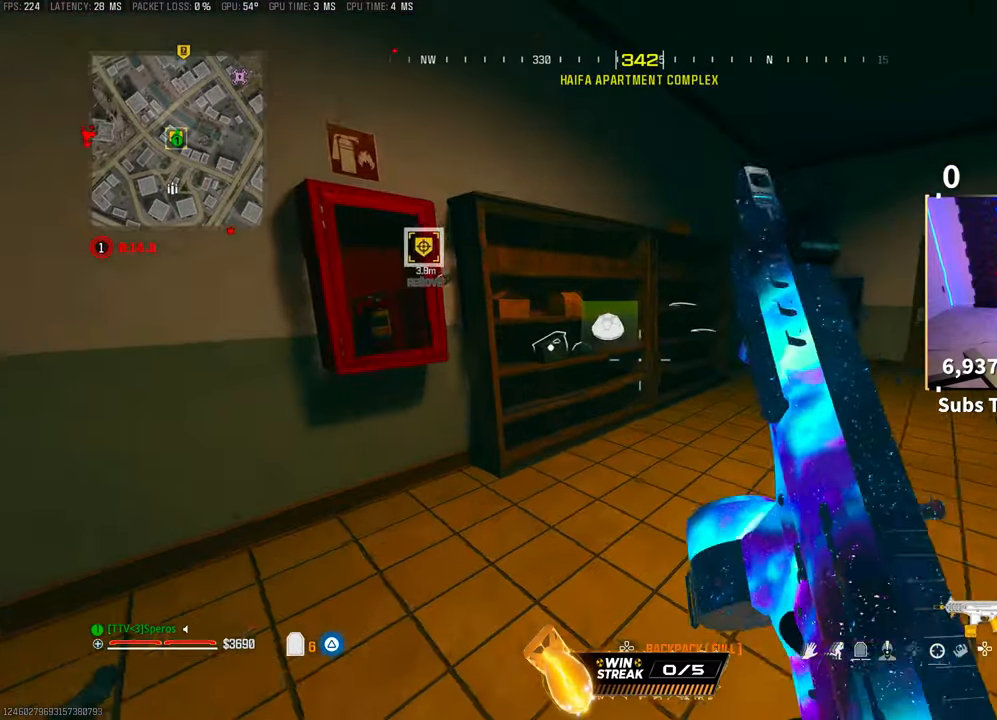
{"buttons": [], "left_stick": "center", "right_stick": "center", "events": [[17, "left_stick", "center"], [133, "DPAD_DOWN", "down"], [217, "DPAD_DOWN", "up"]]}
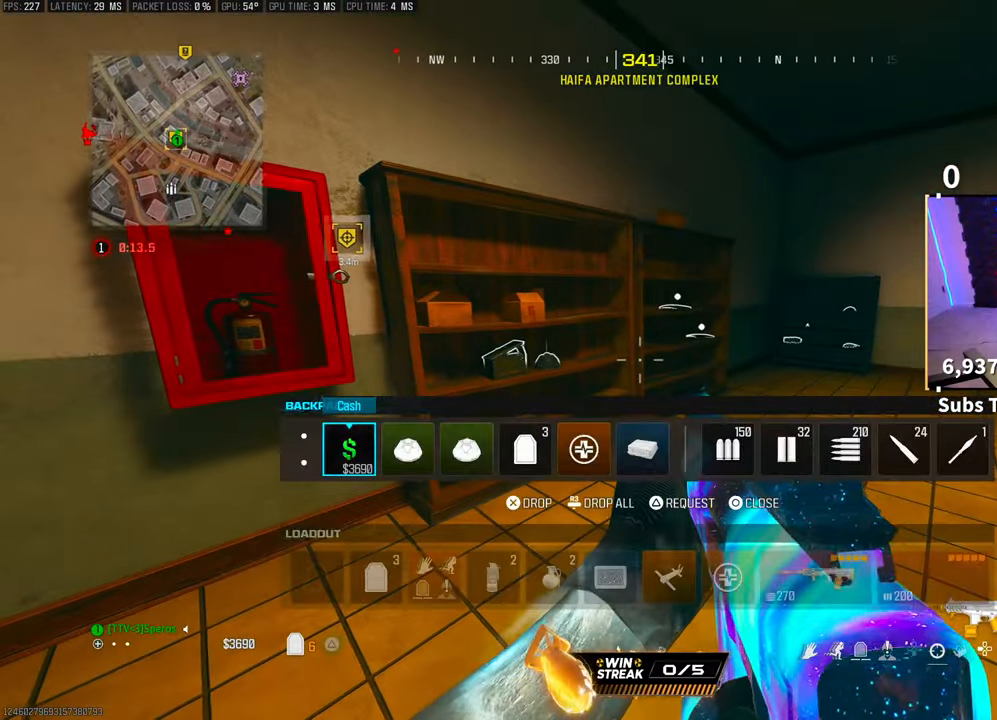
{"buttons": ["SQUARE"], "left_stick": "center", "right_stick": "center", "events": [[217, "DPAD_RIGHT", "down"], [317, "DPAD_RIGHT", "up"], [367, "DPAD_RIGHT", "down"], [433, "SQUARE", "down"], [483, "DPAD_RIGHT", "up"]]}
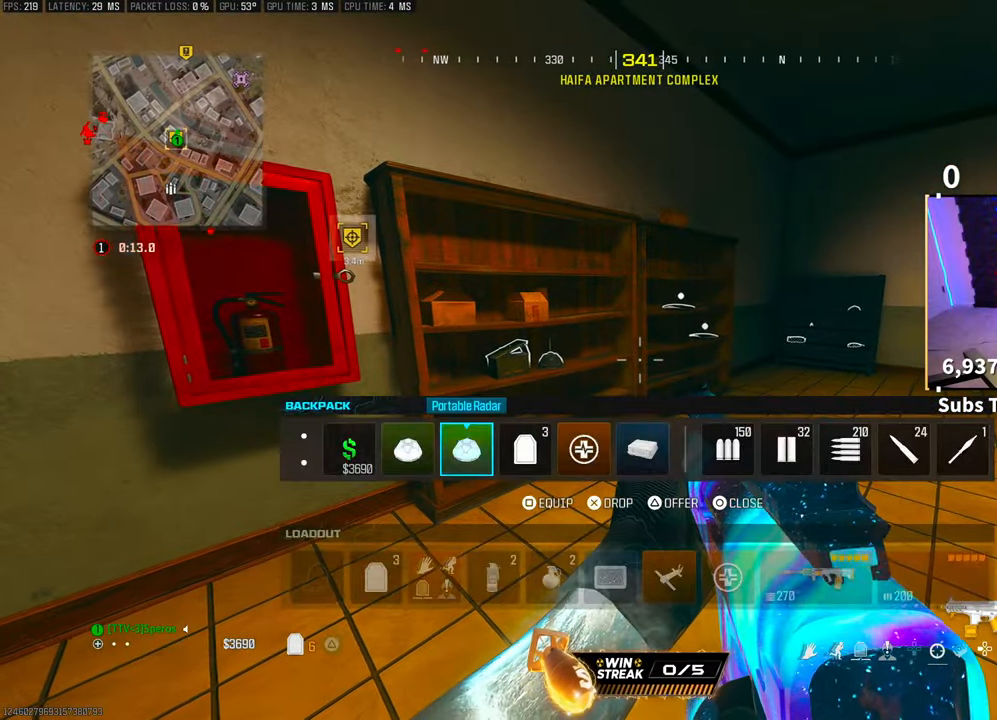
{"buttons": ["CROSS"], "left_stick": "down-right", "right_stick": "left", "events": [[17, "SQUARE", "up"], [83, "CIRCLE", "down"], [133, "L1", "down"], [167, "CIRCLE", "up"], [167, "R1", "down"], [267, "L1", "up"], [267, "left_stick", "down-right"], [317, "R1", "up"], [317, "R3", "down"], [367, "CROSS", "down"], [433, "right_stick", "left"], [467, "R3", "up"]]}
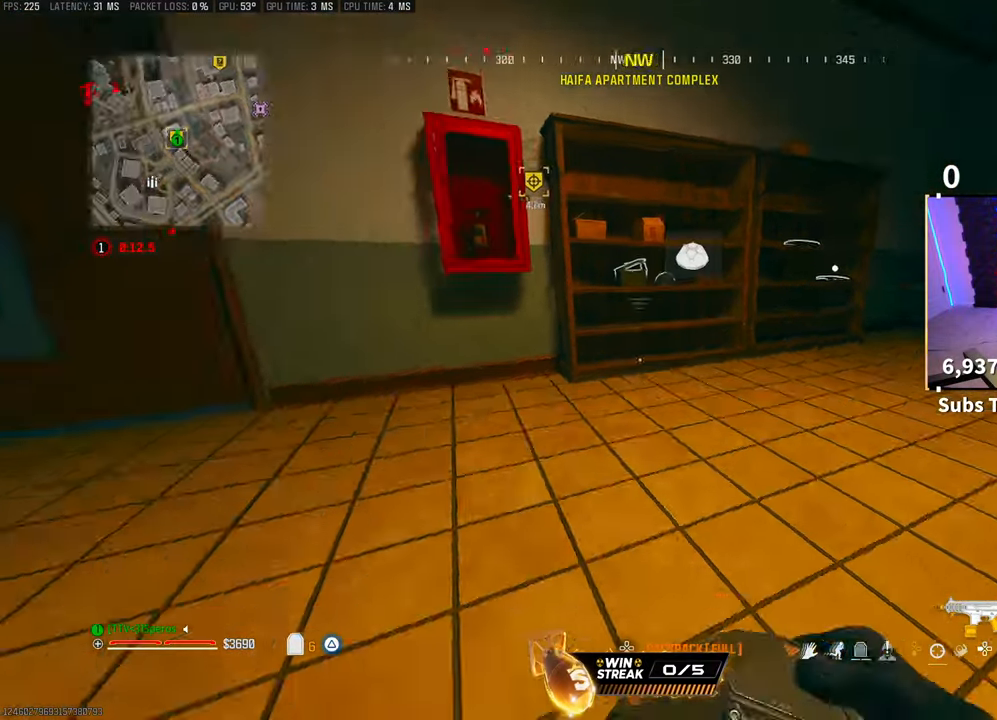
{"buttons": [], "left_stick": "center", "right_stick": "center", "events": [[17, "CROSS", "up"], [100, "left_stick", "right"], [217, "left_stick", "center"], [317, "right_stick", "center"], [367, "DPAD_DOWN", "down"], [417, "DPAD_DOWN", "up"]]}
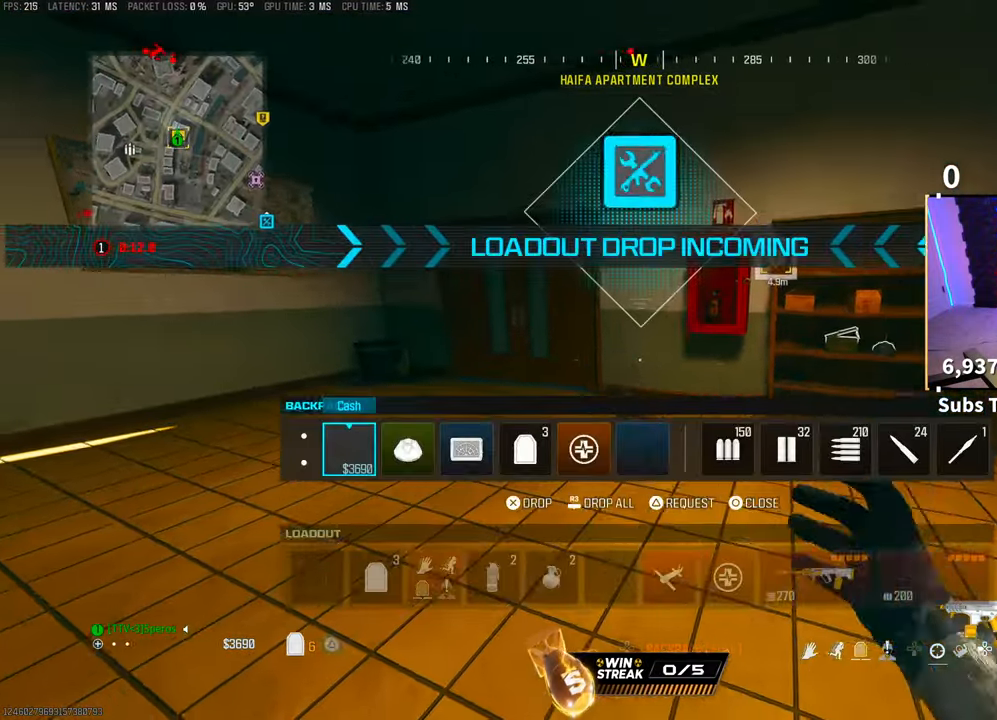
{"buttons": ["CIRCLE"], "left_stick": "center", "right_stick": "center", "events": [[67, "DPAD_RIGHT", "down"], [133, "DPAD_RIGHT", "up"], [217, "DPAD_RIGHT", "down"], [317, "DPAD_RIGHT", "up"], [333, "SQUARE", "down"], [417, "SQUARE", "up"], [483, "CIRCLE", "down"]]}
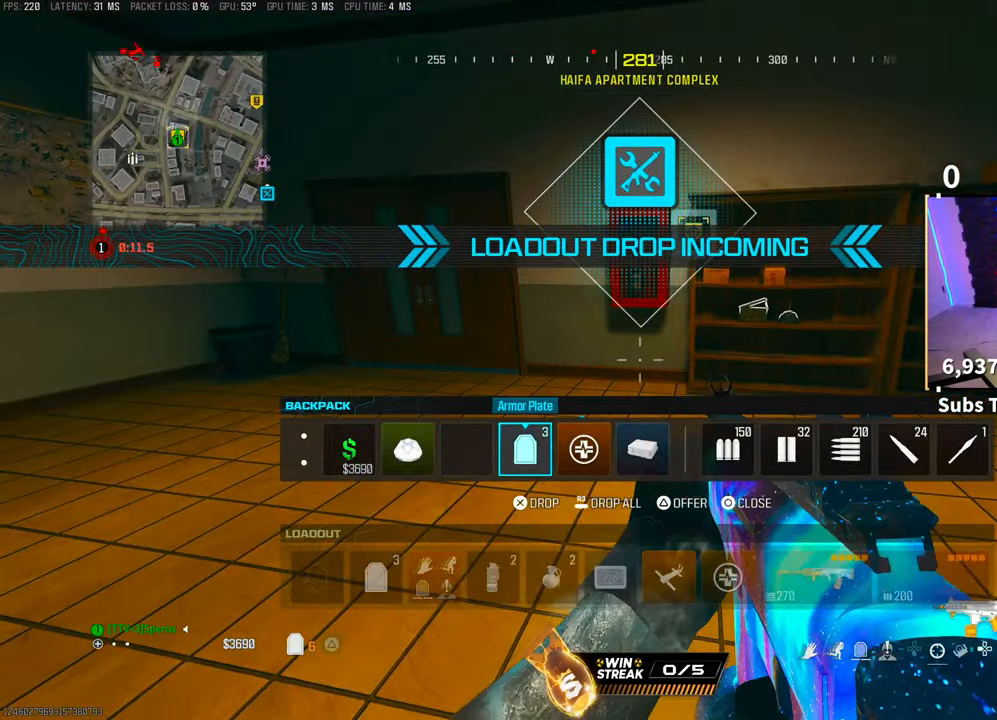
{"buttons": [], "left_stick": "up-right", "right_stick": "center", "events": [[17, "left_stick", "right"], [83, "CIRCLE", "up"], [117, "left_stick", "up-right"], [183, "TRIANGLE", "down"], [267, "TRIANGLE", "up"], [317, "TRIANGLE", "down"], [383, "TRIANGLE", "up"]]}